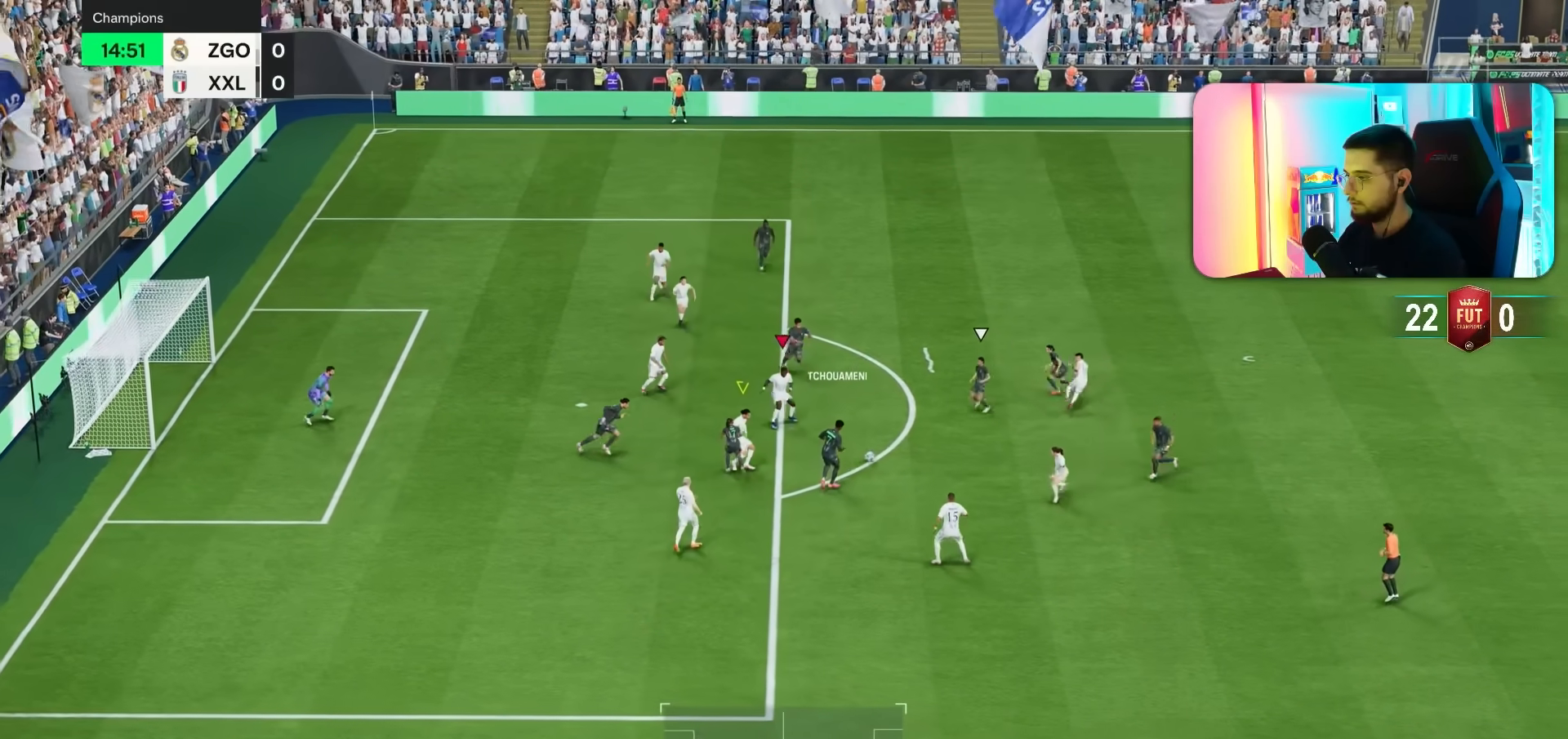
Gameplay with a controller (PlayStation layout); each line is a JSON object with the inputs held at the frame after it (dt_ms = milliseconds from this image to that frame). "events" lists button and stick changes between this image and that frame as [ms after this image, input, new state], when the widget could be followed in between. Not read: L3 R3.
{"dt_ms": 500, "buttons": ["R2"], "left_stick": "up-right", "right_stick": "center", "events": [[17, "left_stick", "right"], [100, "L2", "down"], [217, "left_stick", "up-right"], [450, "L2", "up"]]}
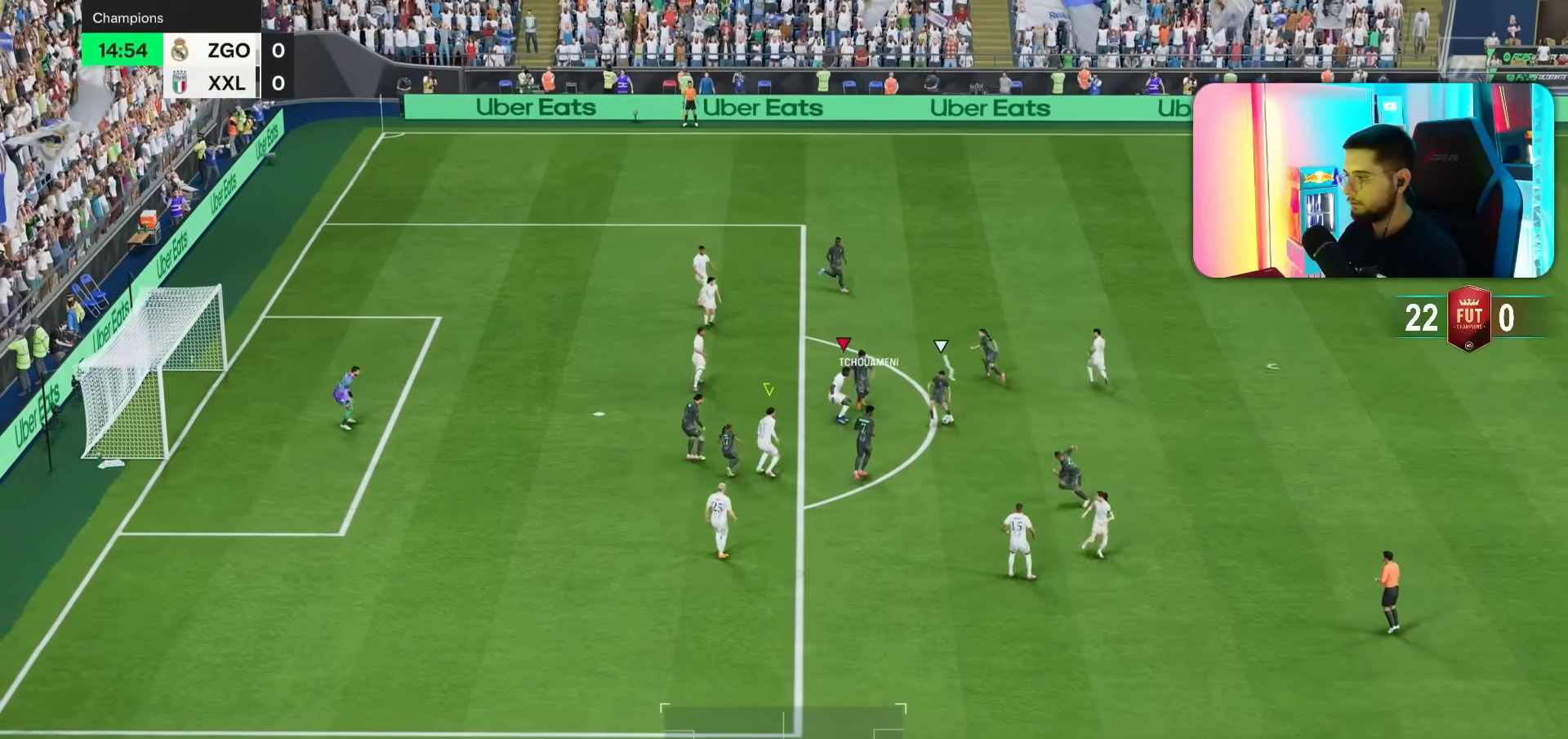
{"dt_ms": 500, "buttons": ["L2", "R2"], "left_stick": "up-right", "right_stick": "center", "events": [[33, "L2", "down"]]}
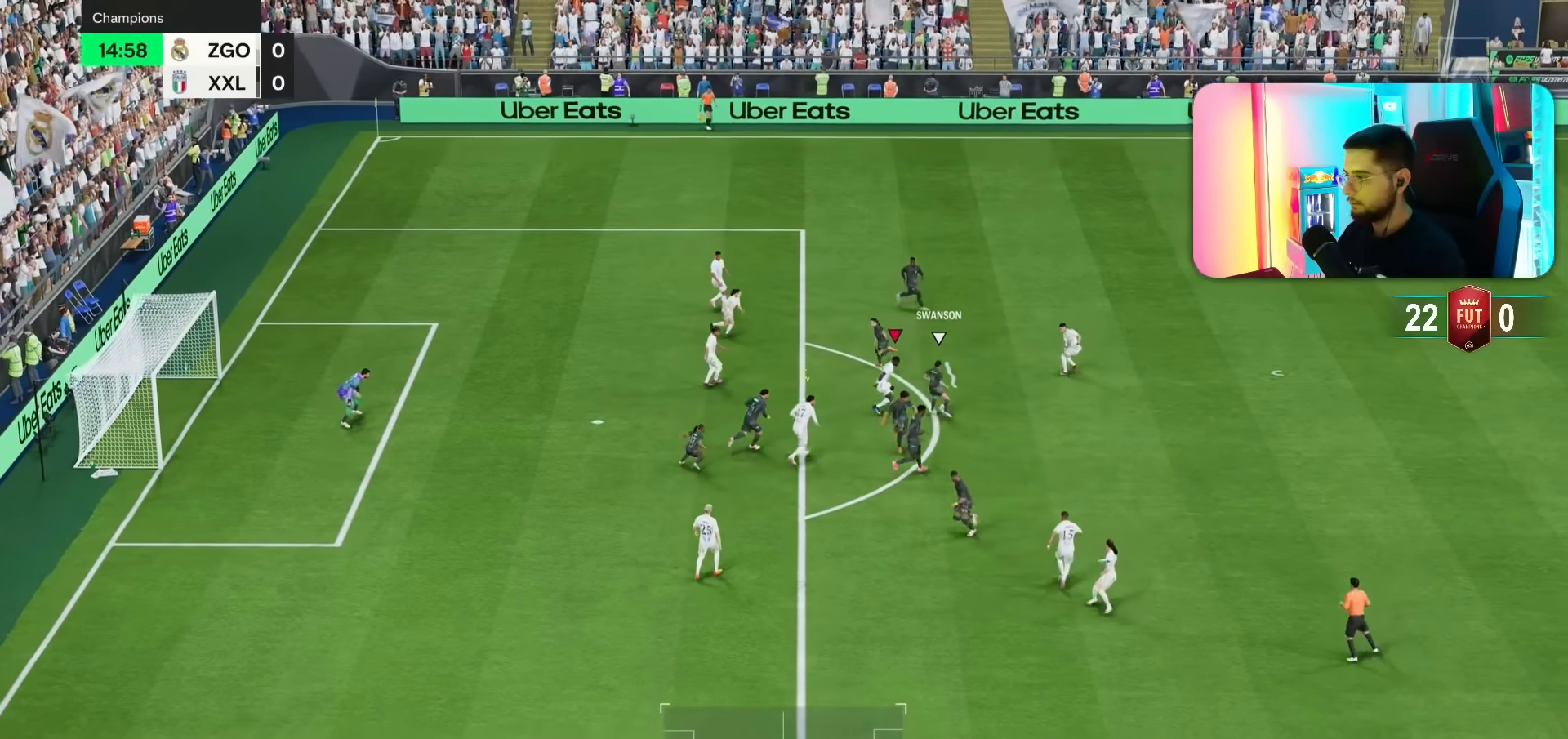
{"dt_ms": 500, "buttons": [], "left_stick": "up-right", "right_stick": "center", "events": [[383, "R2", "up"], [417, "L2", "up"]]}
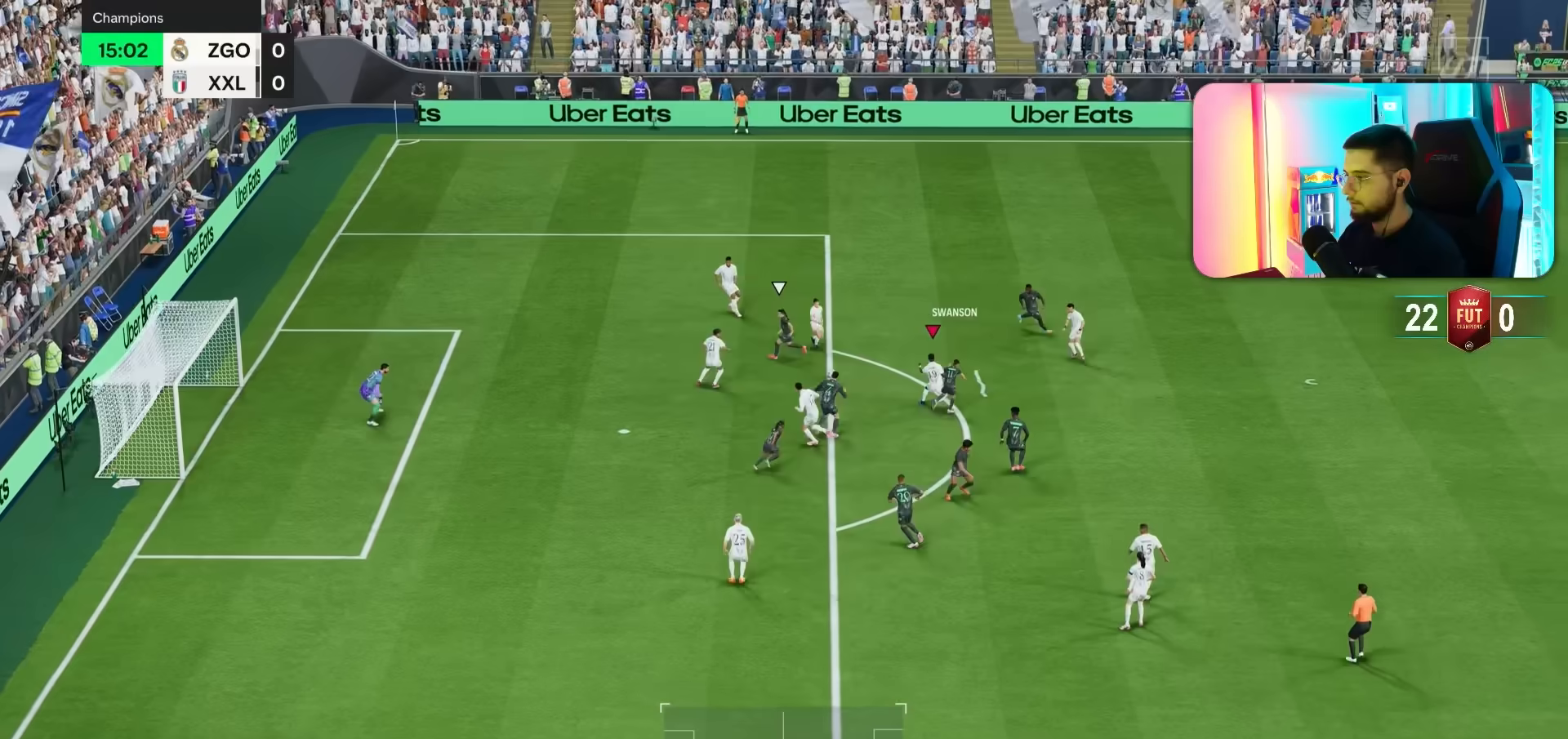
{"dt_ms": 500, "buttons": ["L2", "R2"], "left_stick": "up", "right_stick": "center", "events": [[133, "L1", "down"], [200, "L1", "up"], [200, "left_stick", "up-left"], [333, "left_stick", "up"], [367, "R2", "down"], [433, "L2", "down"]]}
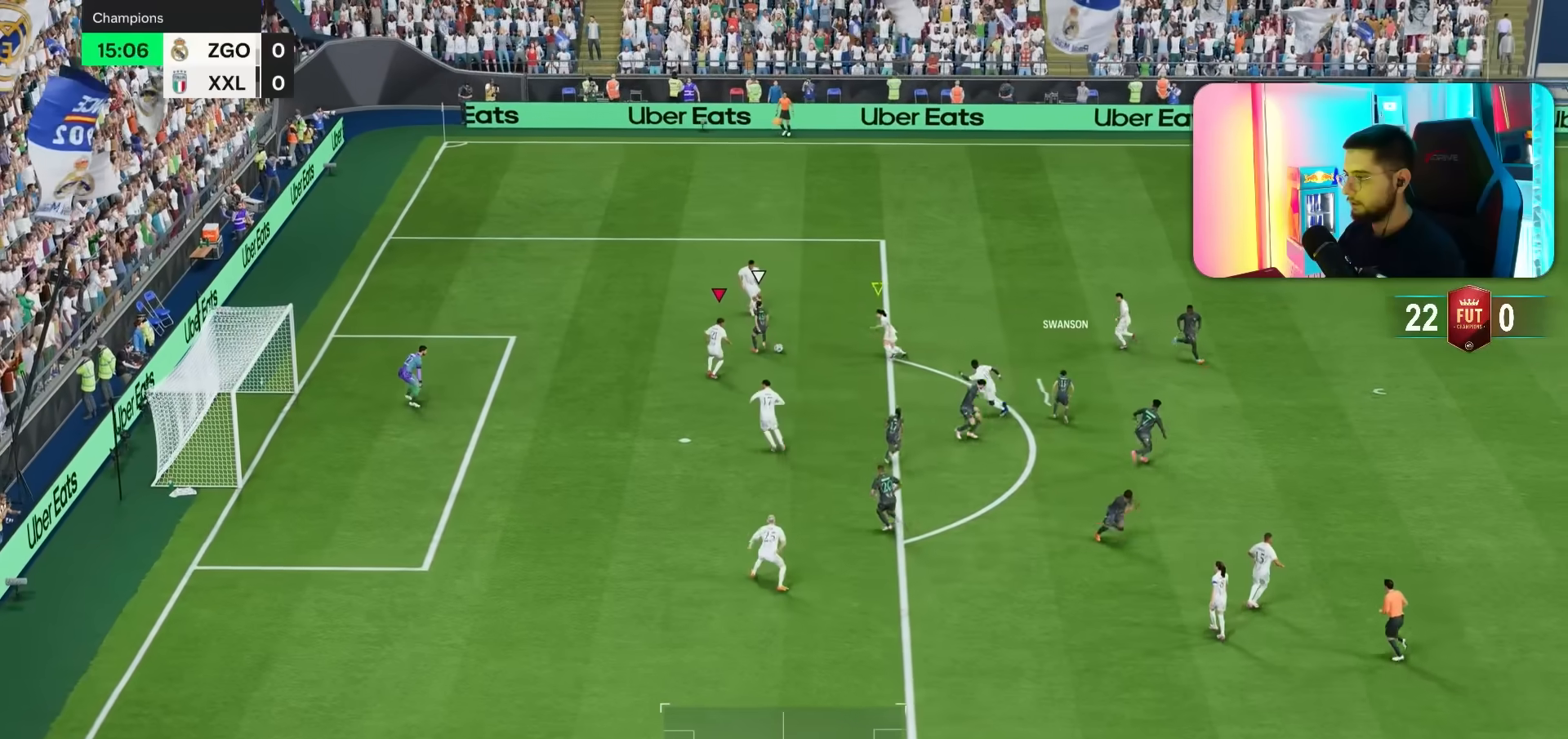
{"dt_ms": 500, "buttons": ["L2", "R2"], "left_stick": "up-right", "right_stick": "center", "events": [[67, "left_stick", "up-left"], [400, "left_stick", "up-right"]]}
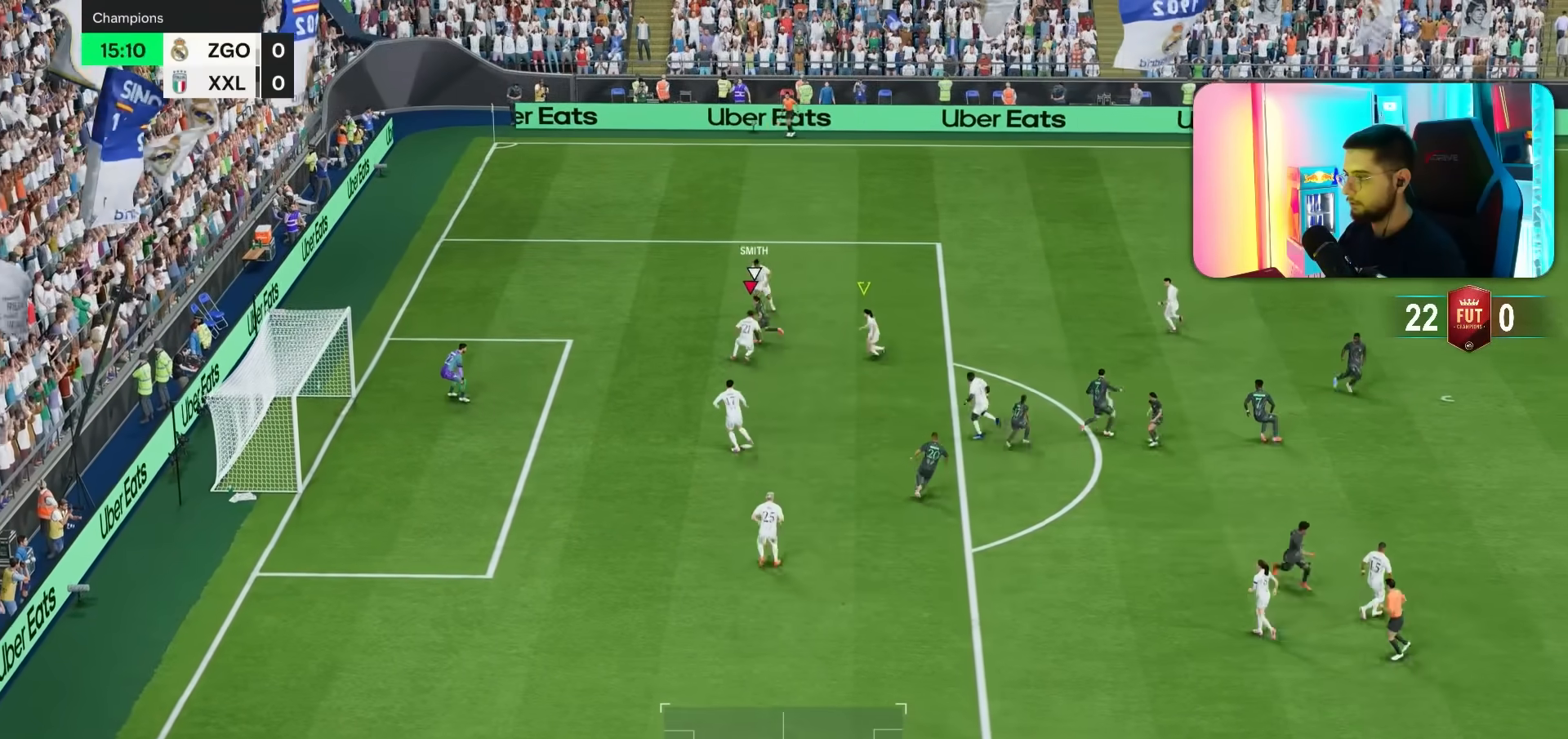
{"dt_ms": 500, "buttons": [], "left_stick": "up-left", "right_stick": "center", "events": [[67, "left_stick", "up-left"], [417, "L2", "up"], [433, "R2", "up"]]}
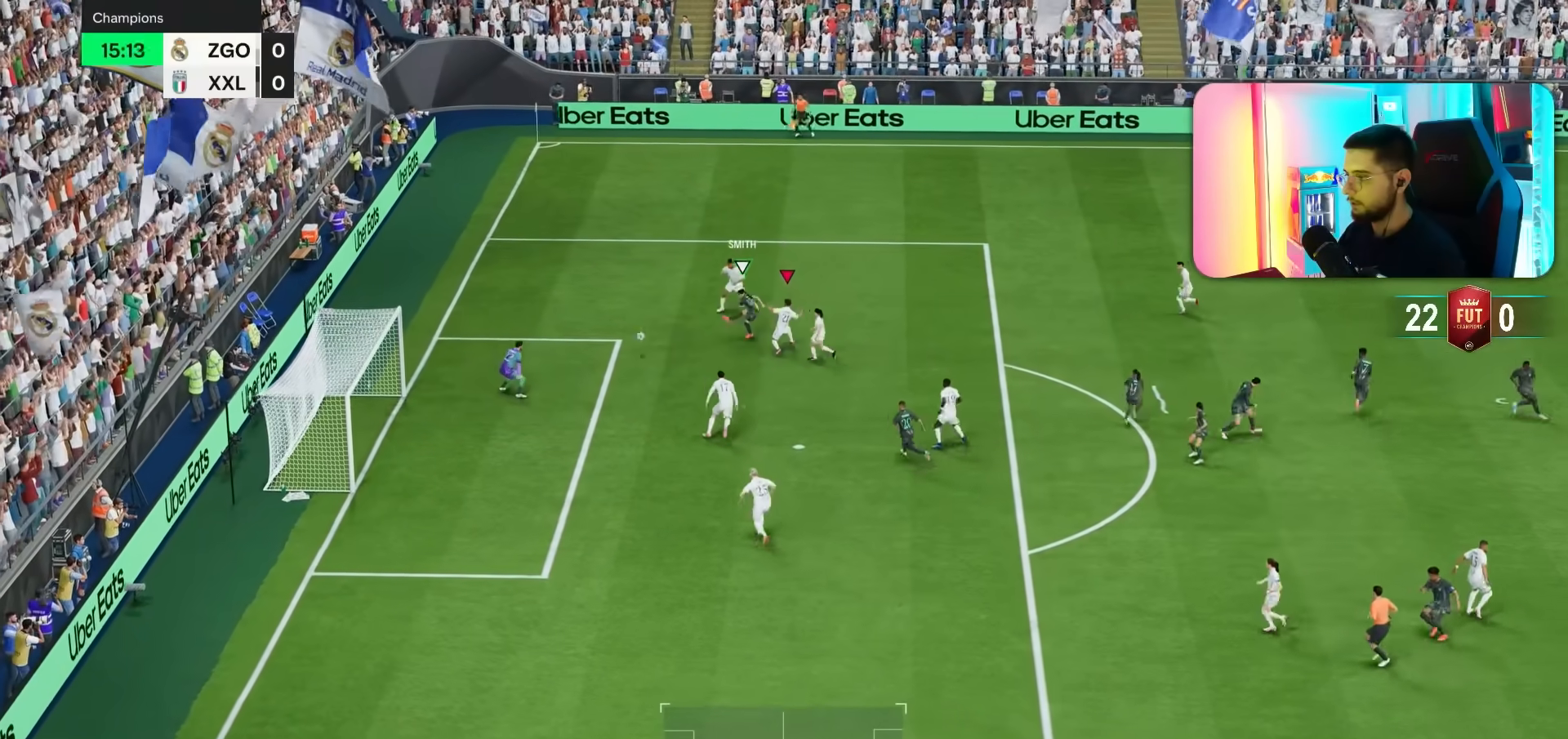
{"dt_ms": 500, "buttons": [], "left_stick": "up", "right_stick": "center", "events": [[133, "left_stick", "left"], [267, "left_stick", "down"], [383, "left_stick", "left"], [450, "left_stick", "up"]]}
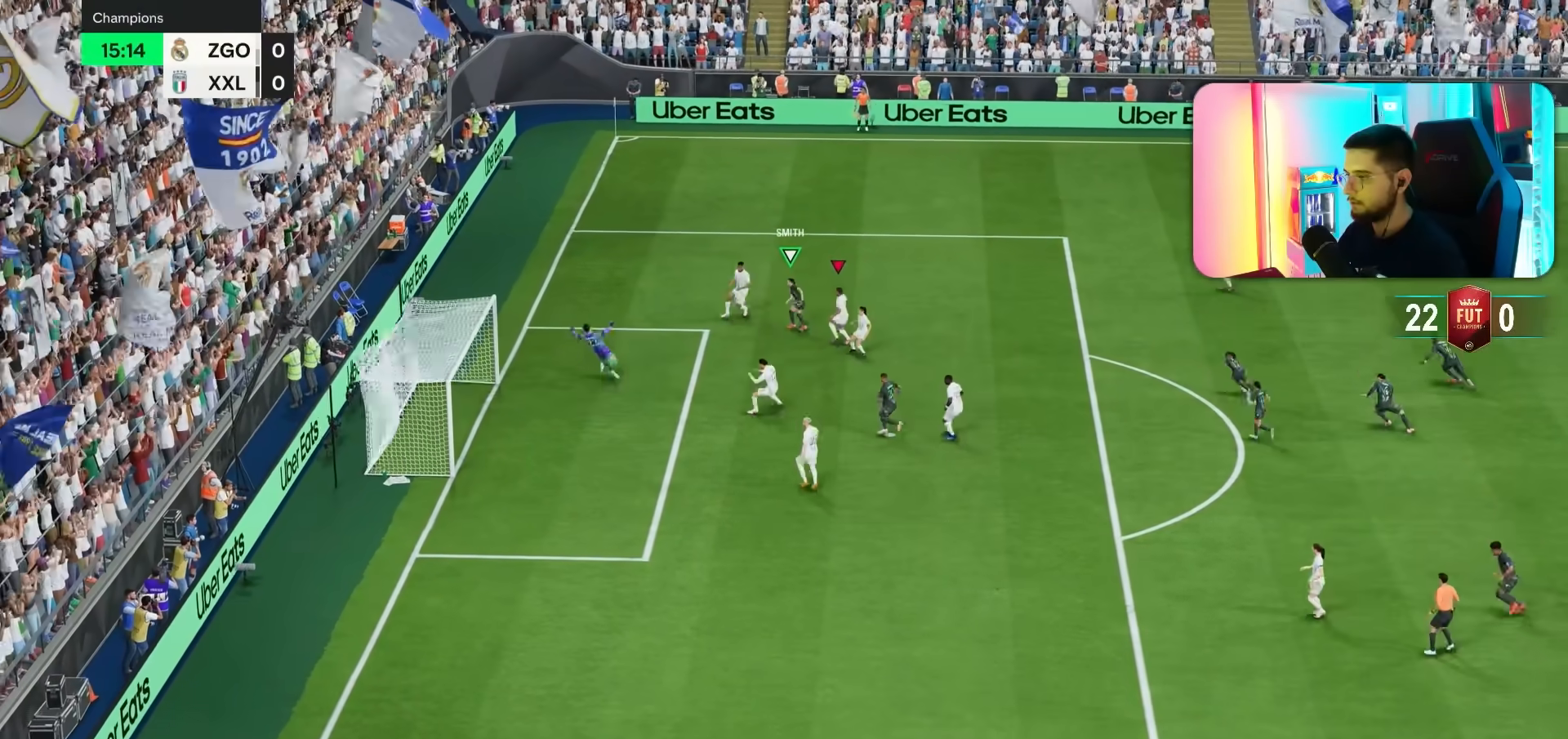
{"dt_ms": 1000, "buttons": [], "left_stick": "center", "right_stick": "center"}
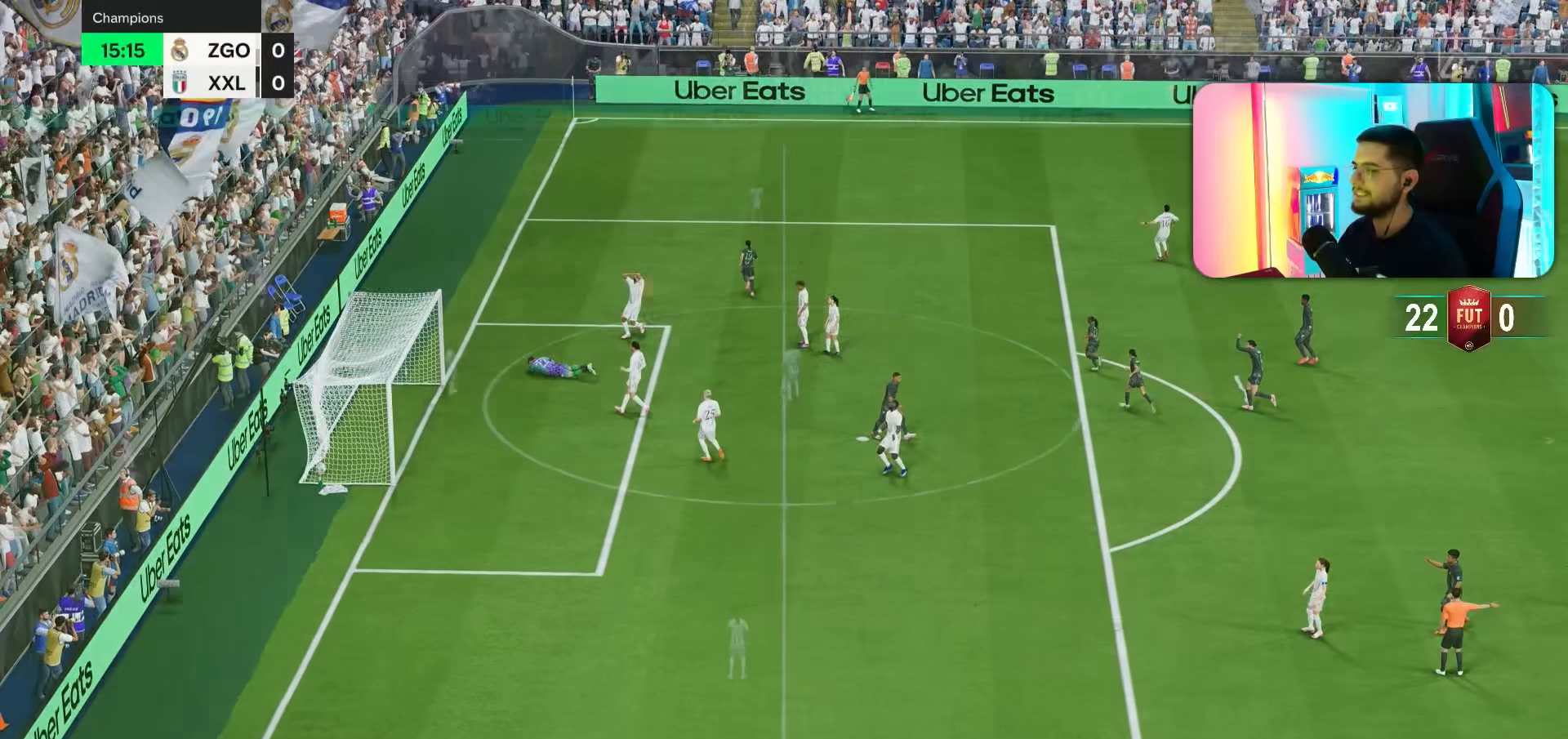
{"dt_ms": 500, "buttons": [], "left_stick": "left", "right_stick": "center", "events": [[17, "R1", "down"], [33, "R1", "up"], [250, "left_stick", "left"]]}
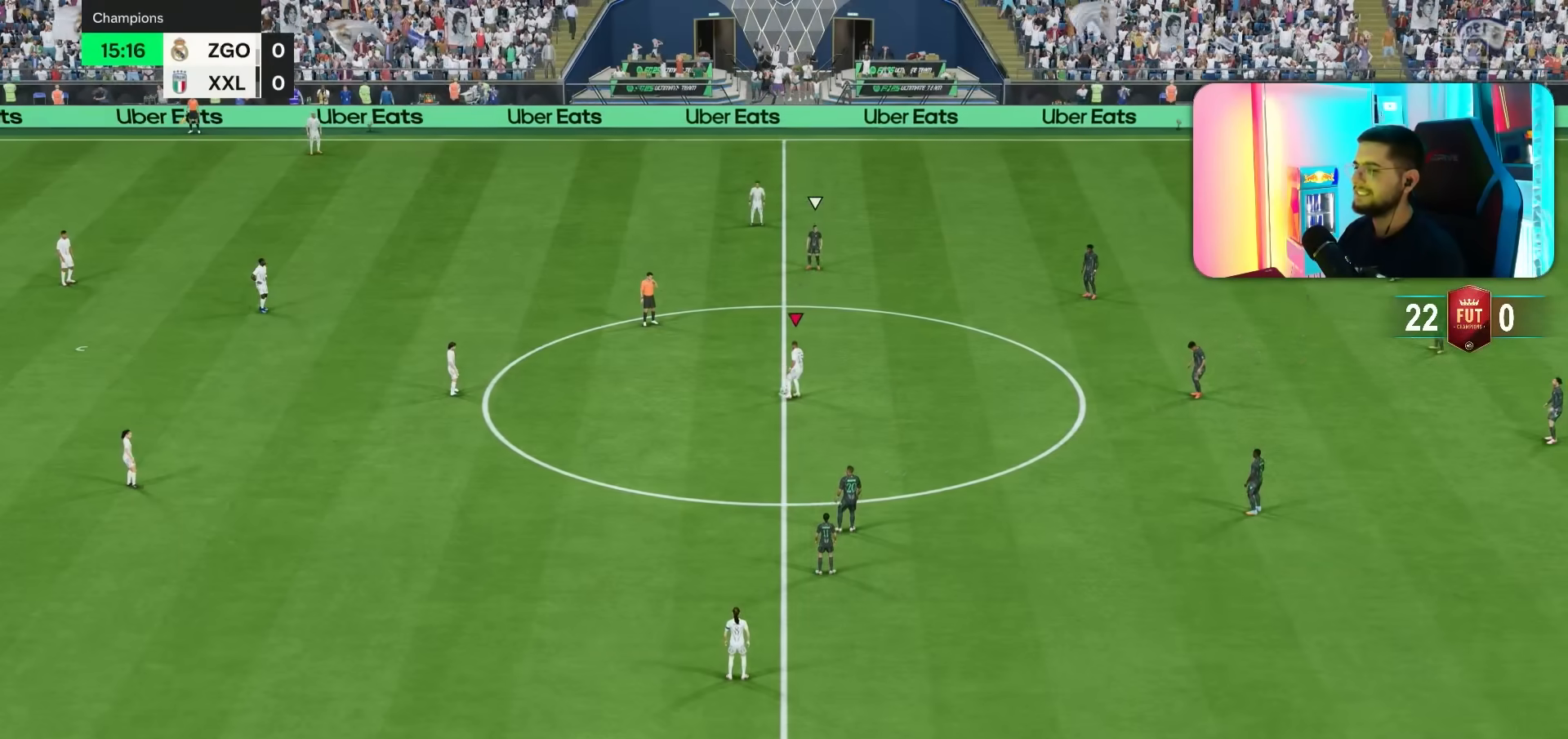
{"dt_ms": 500, "buttons": ["L1", "L2"], "left_stick": "up-right", "right_stick": "center", "events": [[150, "left_stick", "center"], [333, "R1", "down"], [350, "left_stick", "up-right"], [400, "R1", "up"], [433, "L1", "down"], [433, "L2", "down"]]}
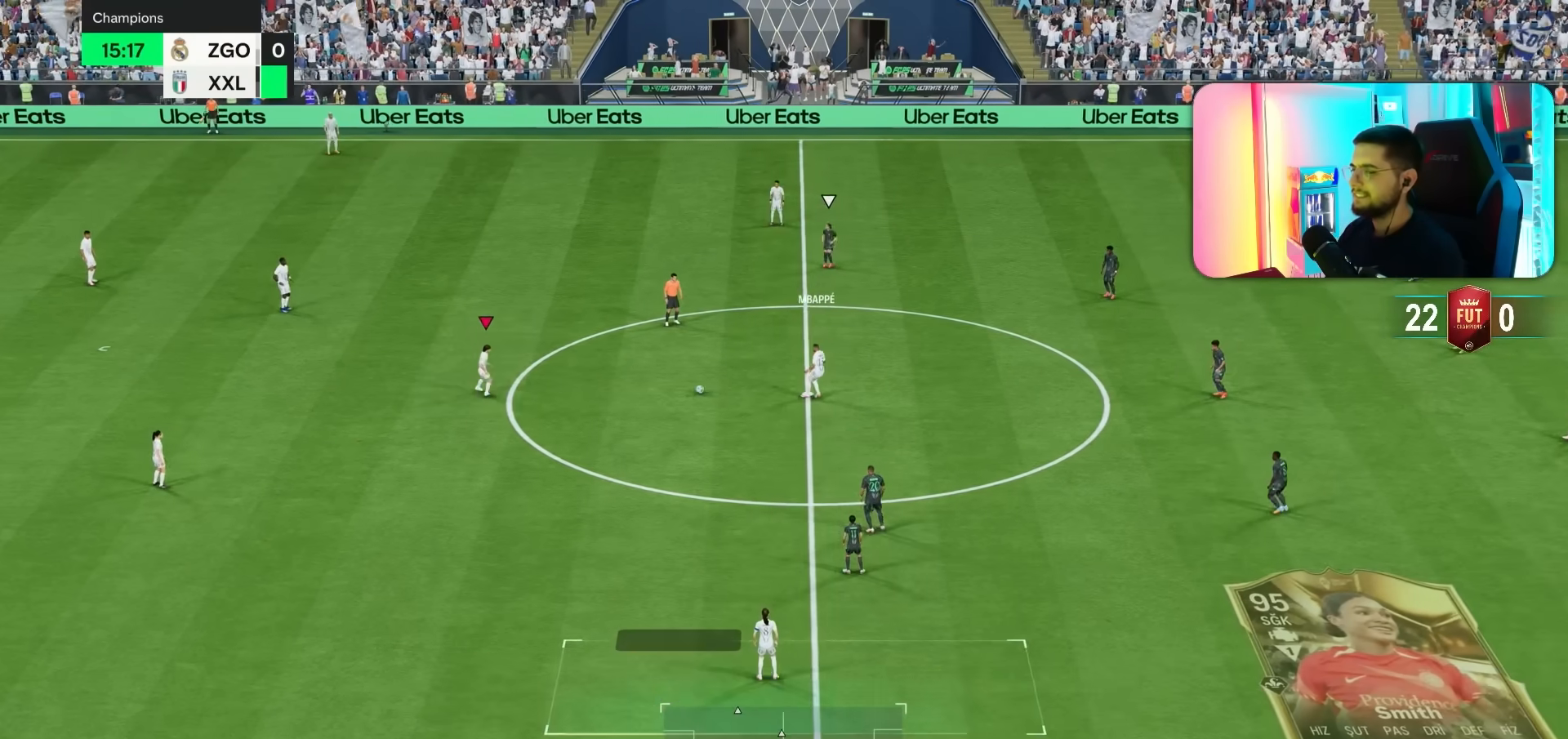
{"dt_ms": 500, "buttons": ["R2"], "left_stick": "right", "right_stick": "center", "events": [[33, "L1", "up"], [33, "L2", "up"], [133, "L1", "down"], [200, "L1", "up"], [200, "left_stick", "right"], [450, "R2", "down"]]}
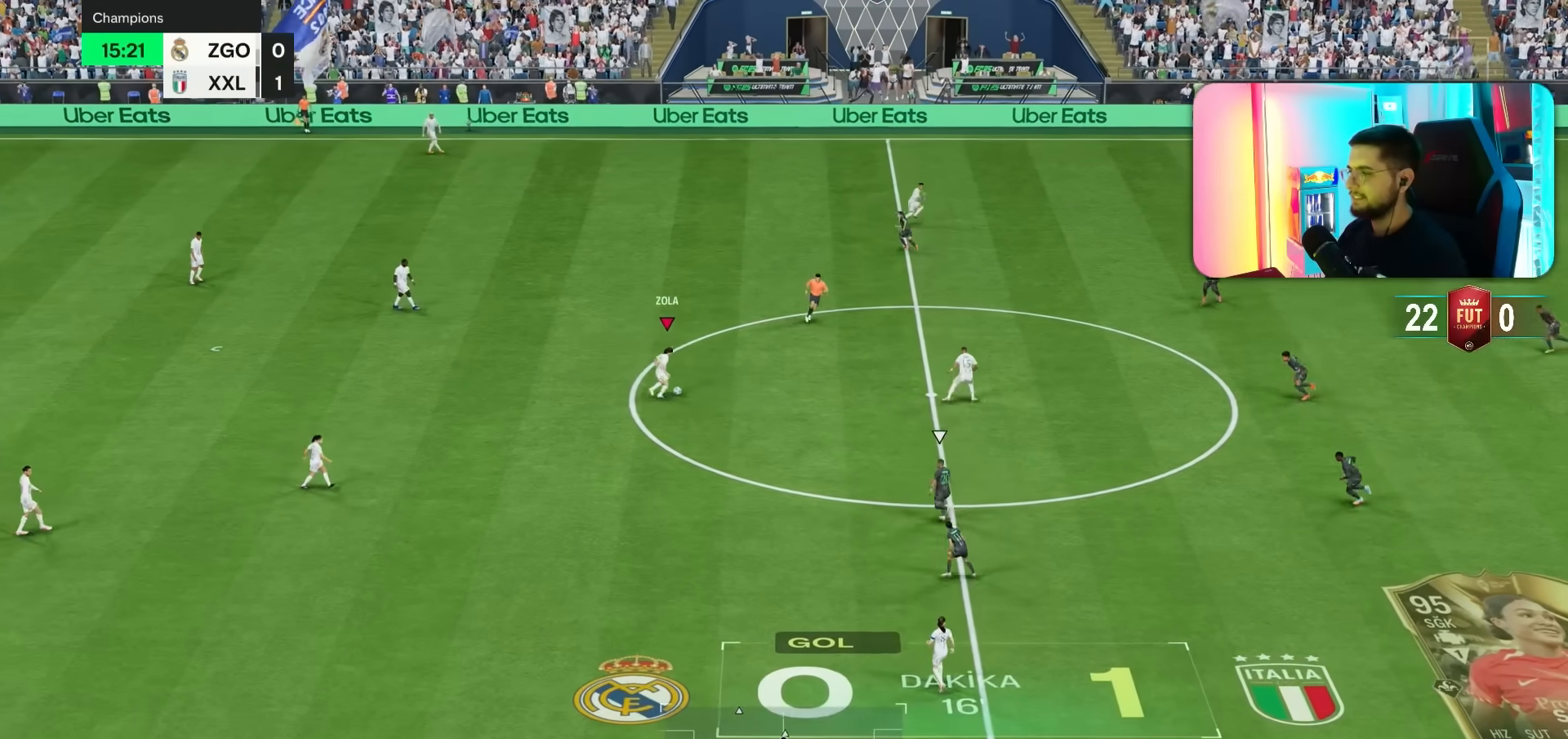
{"dt_ms": 500, "buttons": [], "left_stick": "up-right", "right_stick": "center", "events": [[200, "R2", "up"], [200, "left_stick", "up-right"], [317, "R2", "down"], [467, "R2", "up"]]}
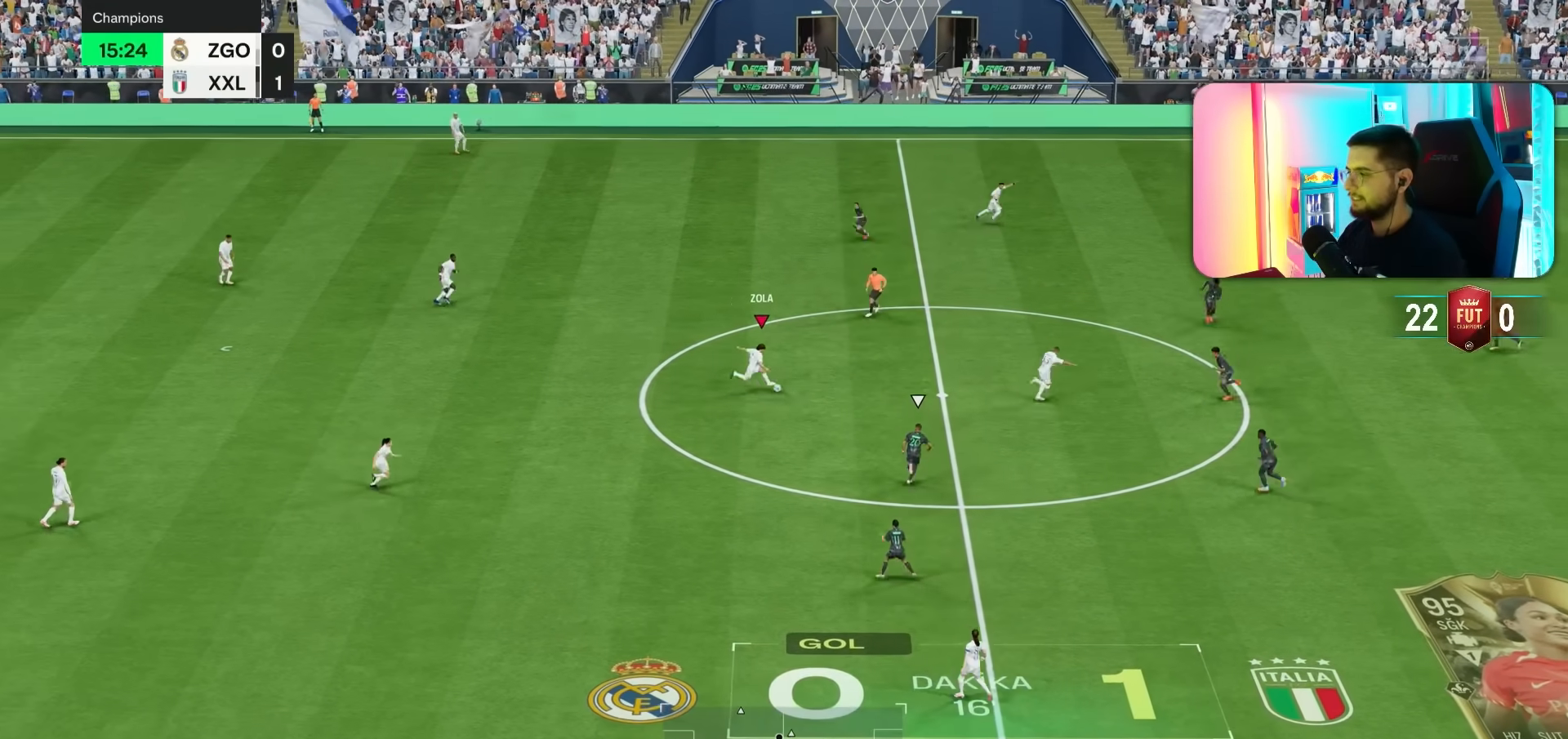
{"dt_ms": 500, "buttons": [], "left_stick": "right", "right_stick": "center", "events": [[450, "left_stick", "right"]]}
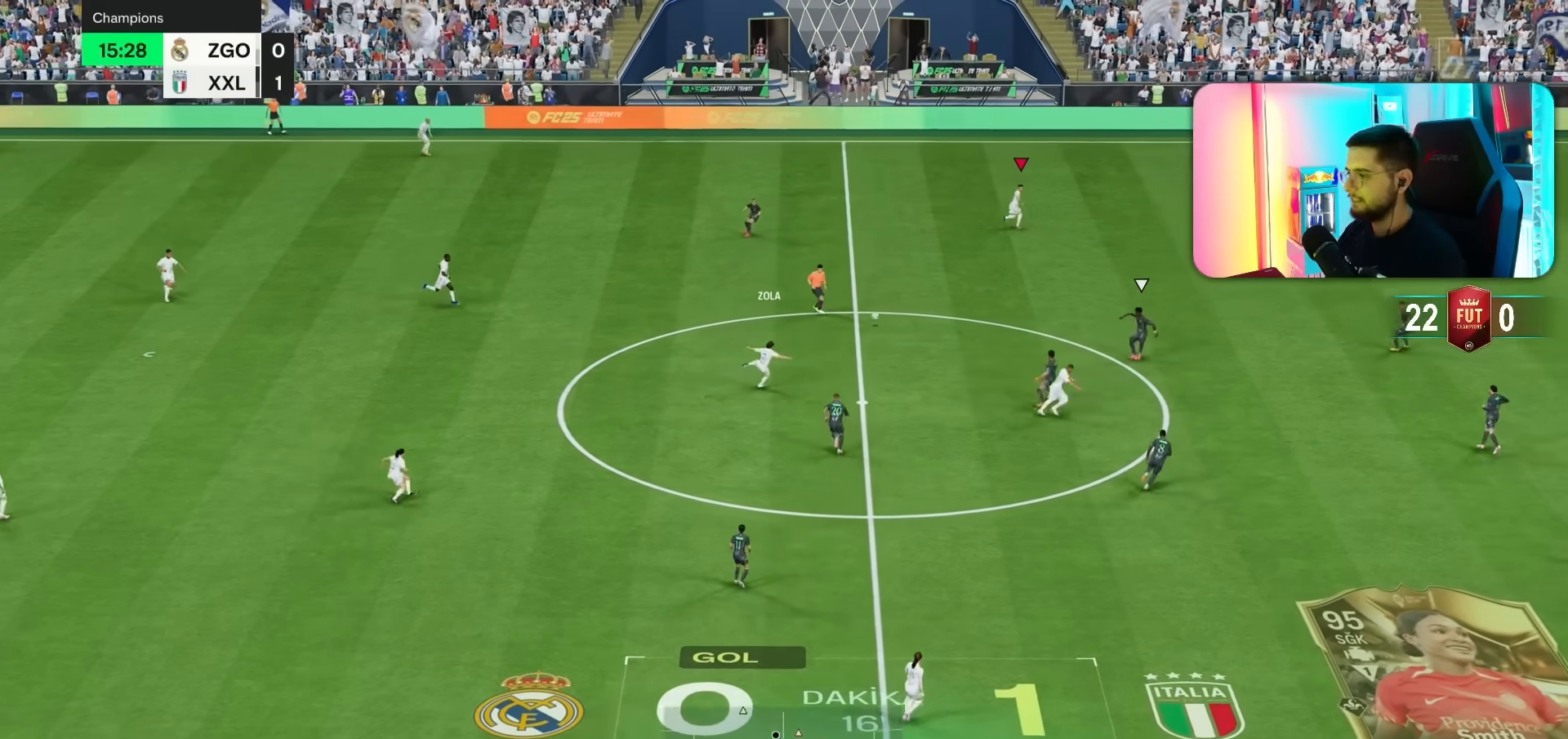
{"dt_ms": 500, "buttons": [], "left_stick": "up-right", "right_stick": "center", "events": [[217, "left_stick", "up-right"], [250, "R1", "down"], [350, "R1", "up"]]}
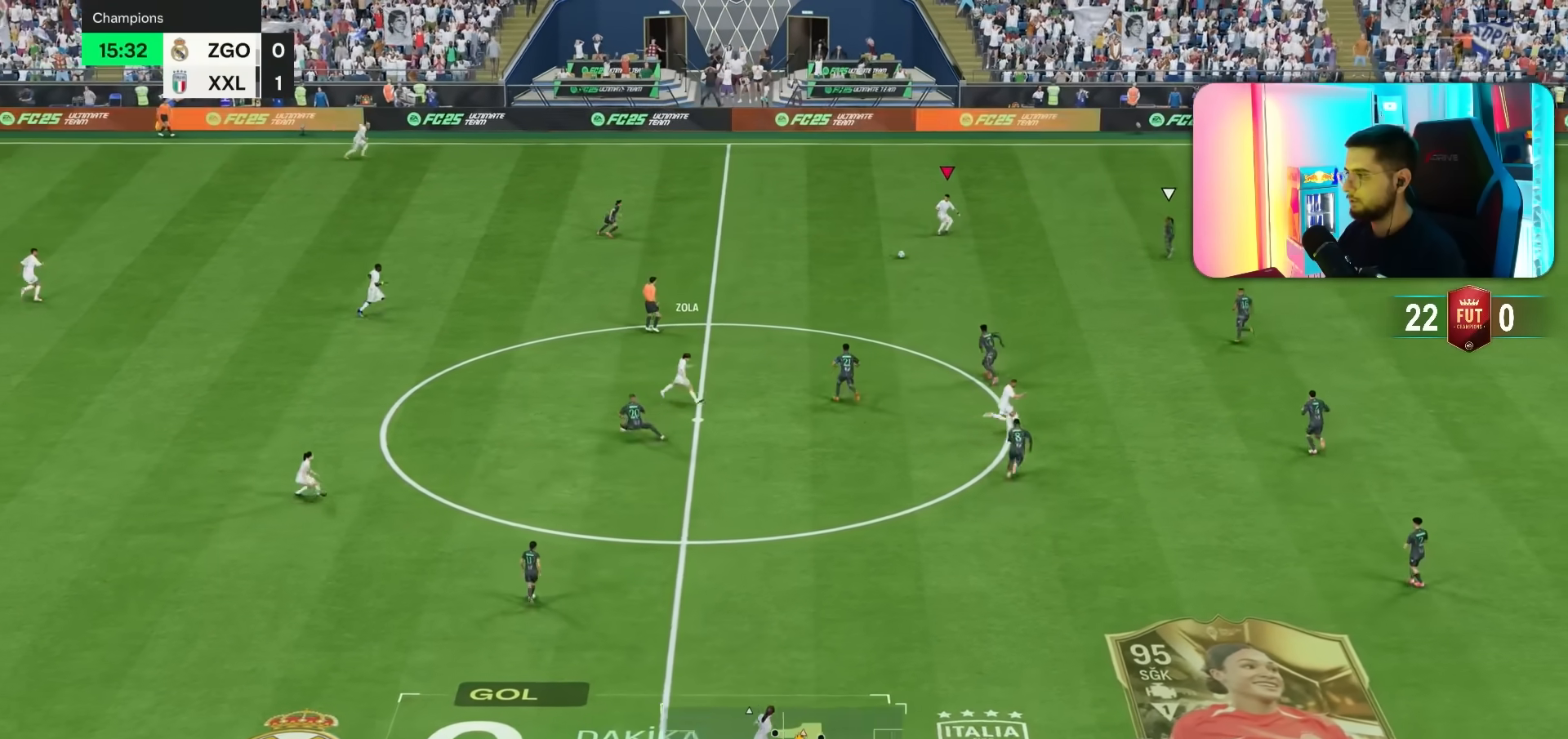
{"dt_ms": 500, "buttons": [], "left_stick": "up-right", "right_stick": "down", "events": [[333, "right_stick", "right"], [450, "right_stick", "down"]]}
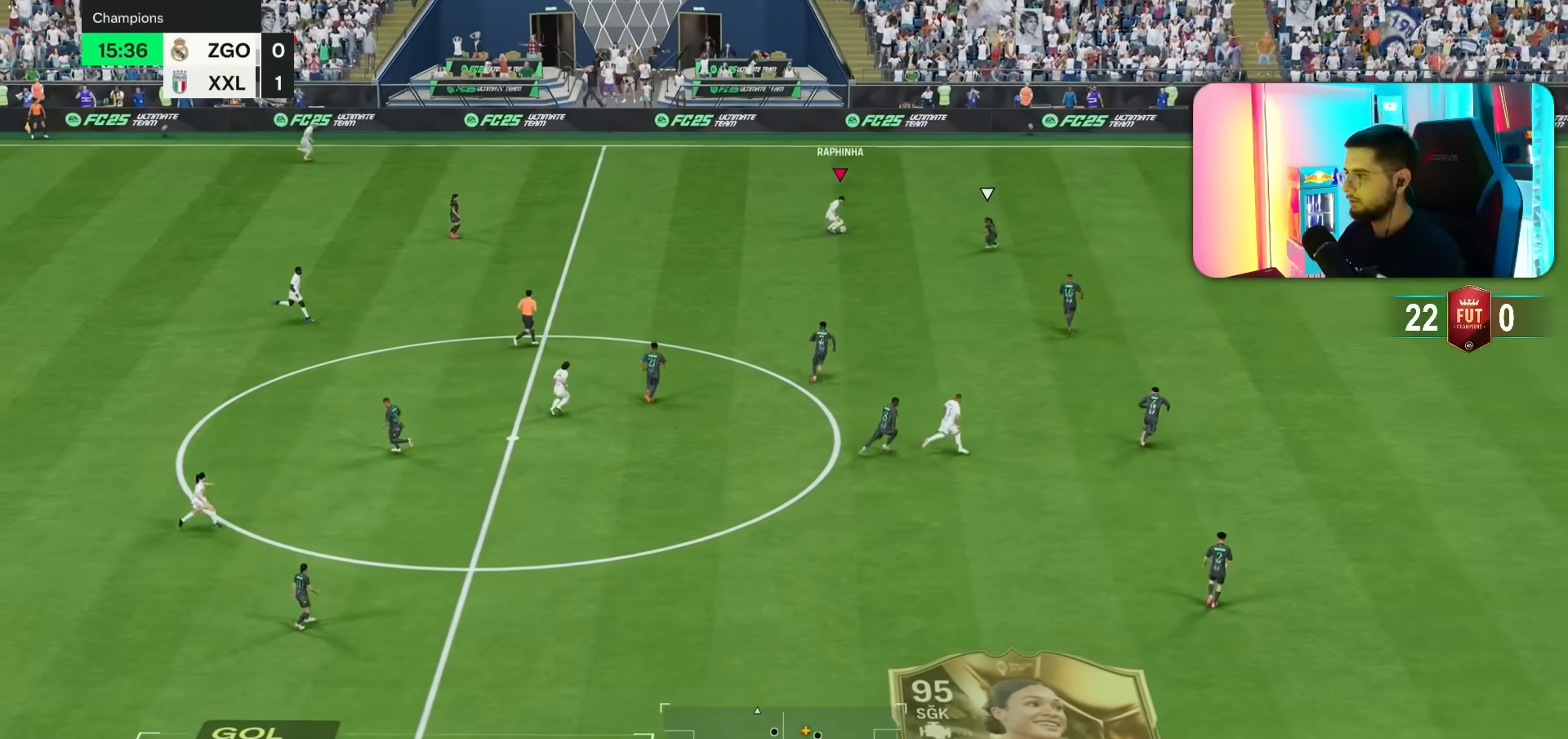
{"dt_ms": 500, "buttons": [], "left_stick": "center", "right_stick": "center", "events": [[33, "right_stick", "center"], [317, "left_stick", "center"]]}
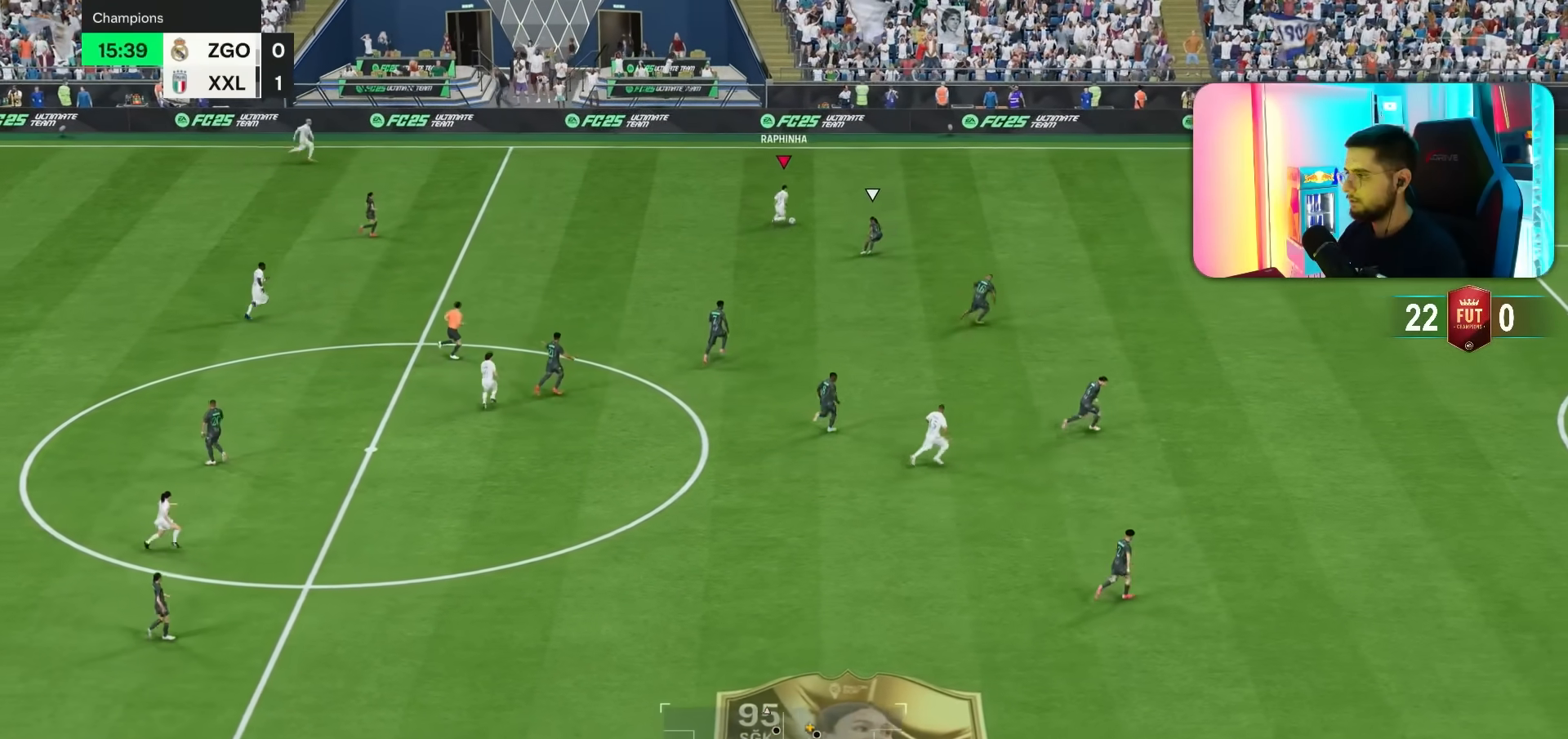
{"dt_ms": 500, "buttons": [], "left_stick": "down-right", "right_stick": "center", "events": [[350, "left_stick", "down-right"]]}
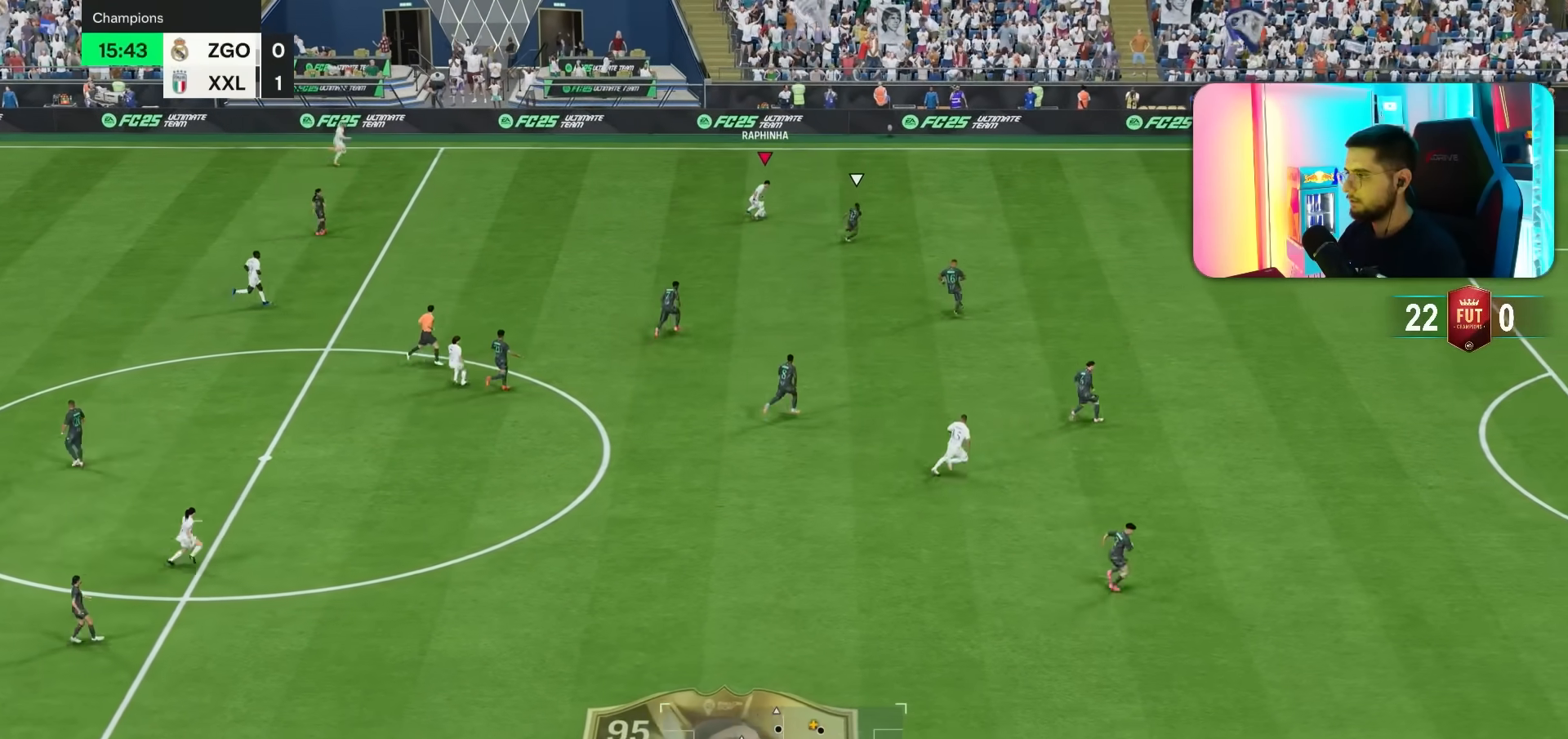
{"dt_ms": 500, "buttons": ["R2"], "left_stick": "down-right", "right_stick": "center", "events": [[233, "R2", "down"]]}
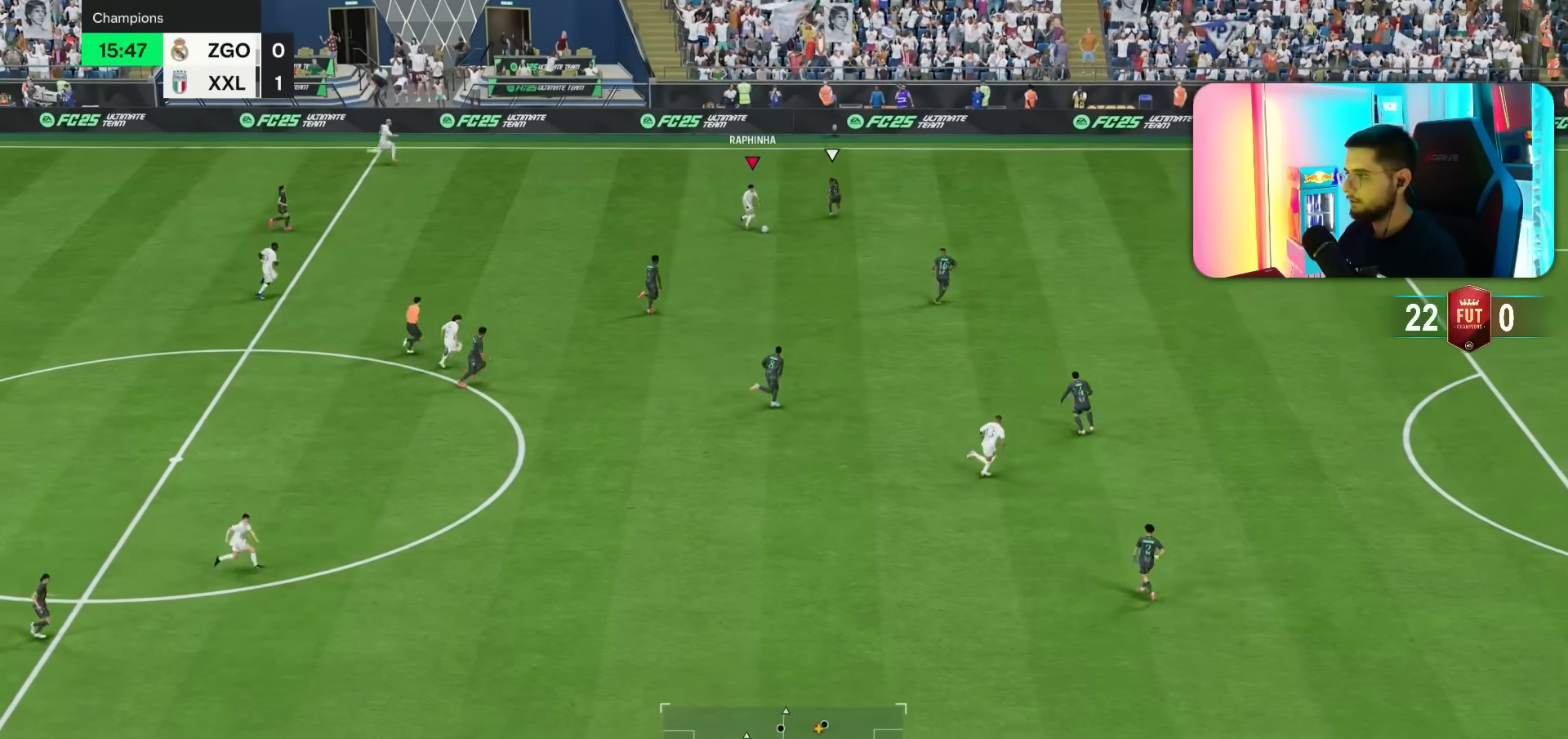
{"dt_ms": 500, "buttons": ["R2"], "left_stick": "right", "right_stick": "center", "events": [[333, "left_stick", "right"]]}
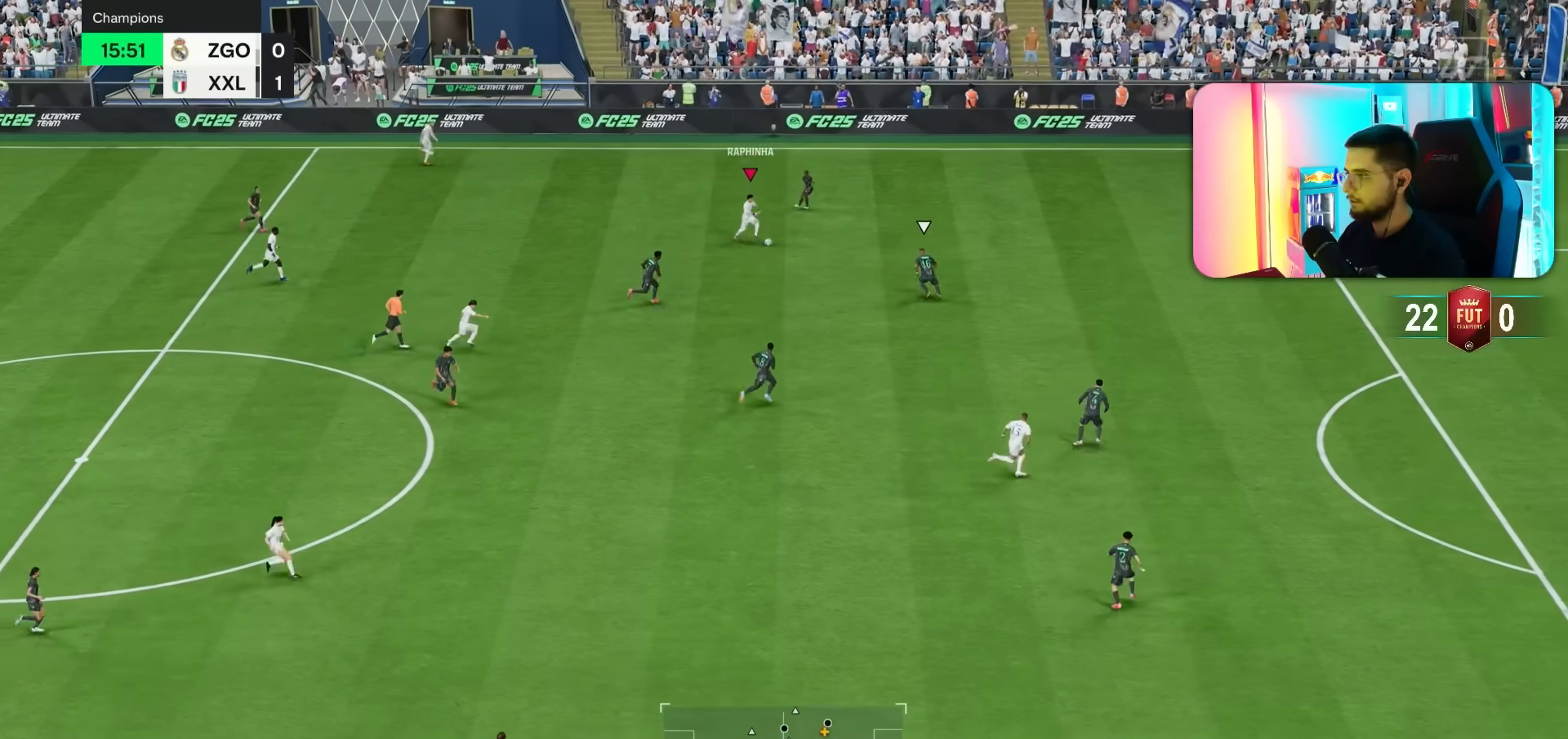
{"dt_ms": 500, "buttons": ["R2"], "left_stick": "right", "right_stick": "center", "events": []}
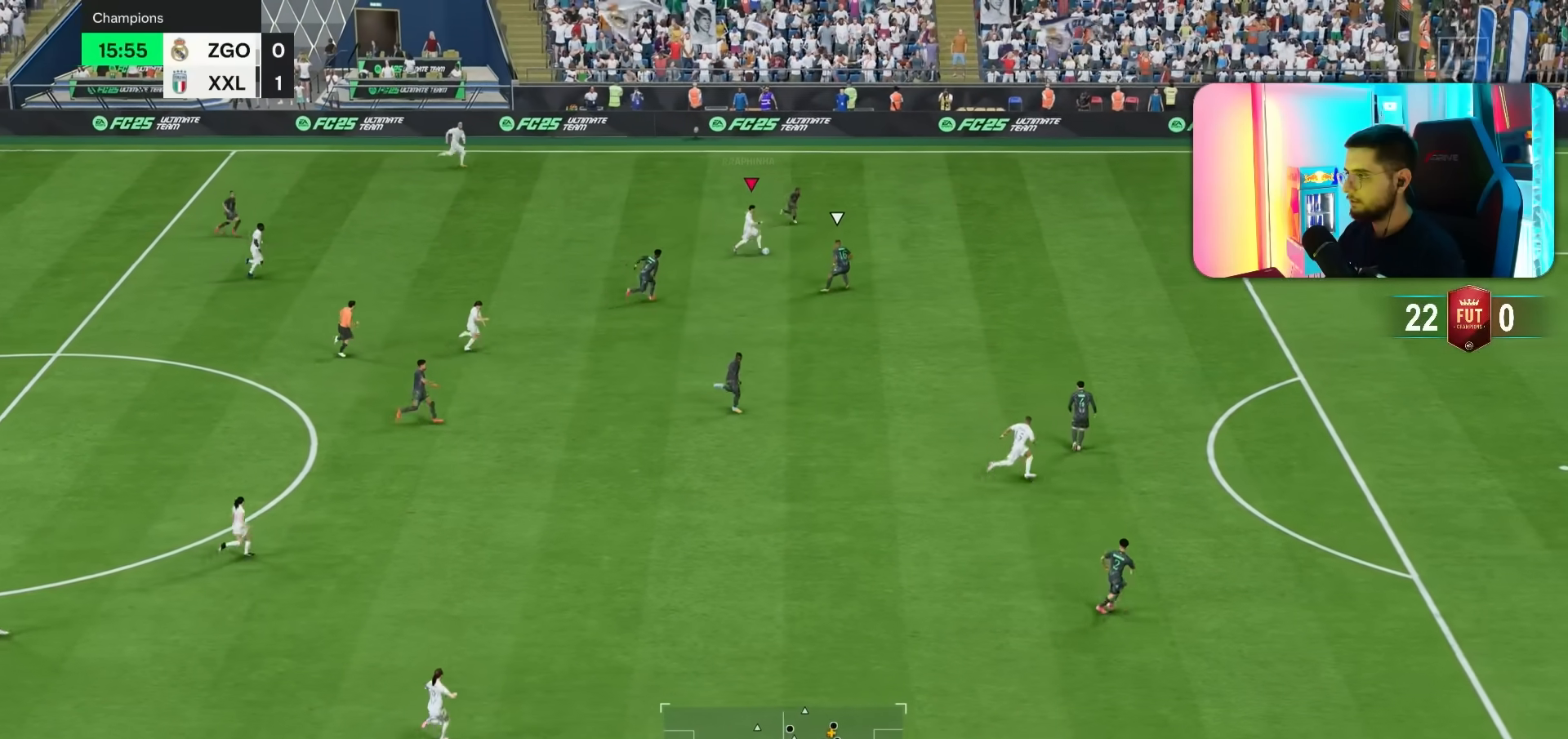
{"dt_ms": 500, "buttons": [], "left_stick": "down", "right_stick": "center", "events": [[200, "R2", "up"], [217, "left_stick", "down"], [250, "R1", "down"], [283, "R1", "up"]]}
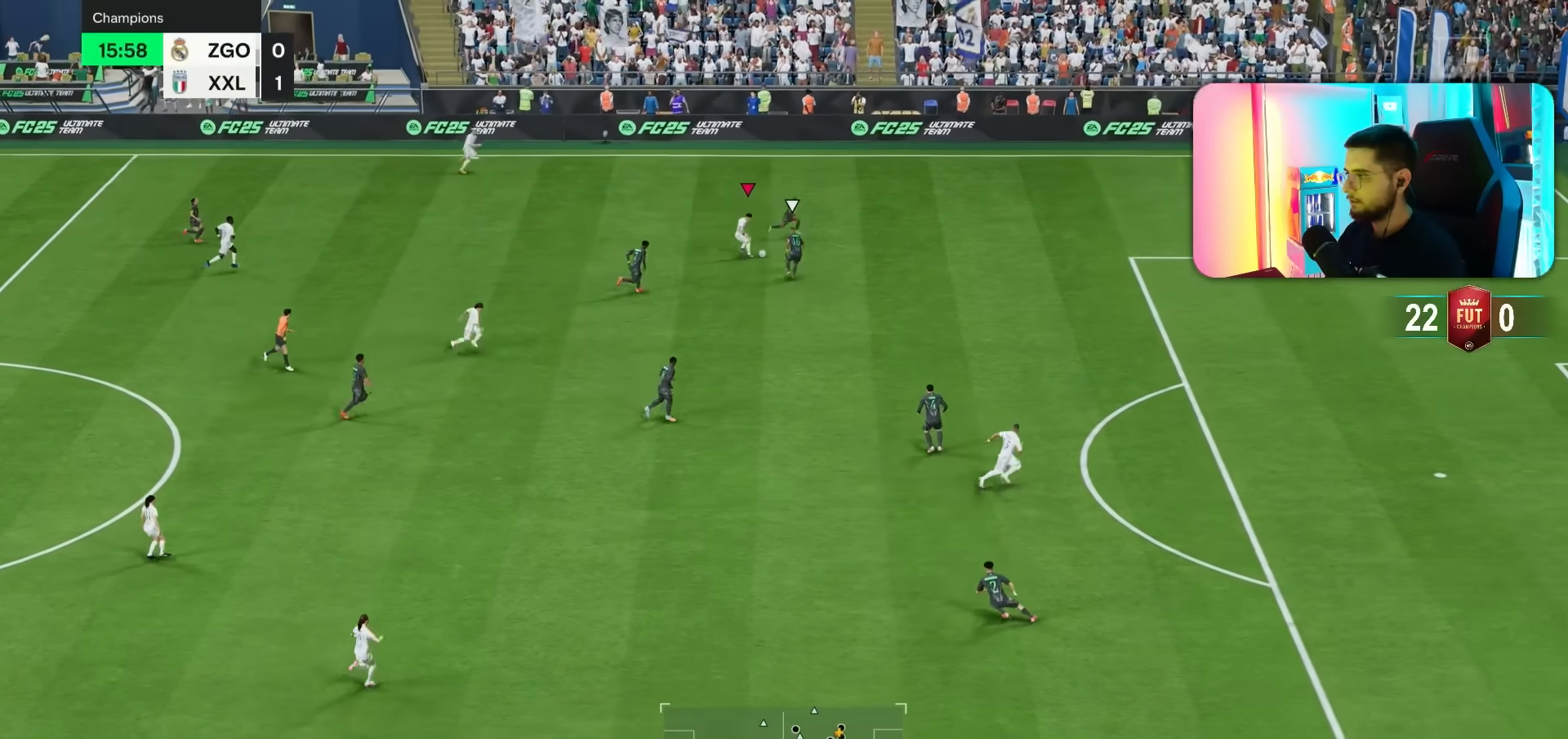
{"dt_ms": 500, "buttons": ["R2"], "left_stick": "down-right", "right_stick": "center", "events": [[217, "left_stick", "down-right"], [333, "R2", "down"]]}
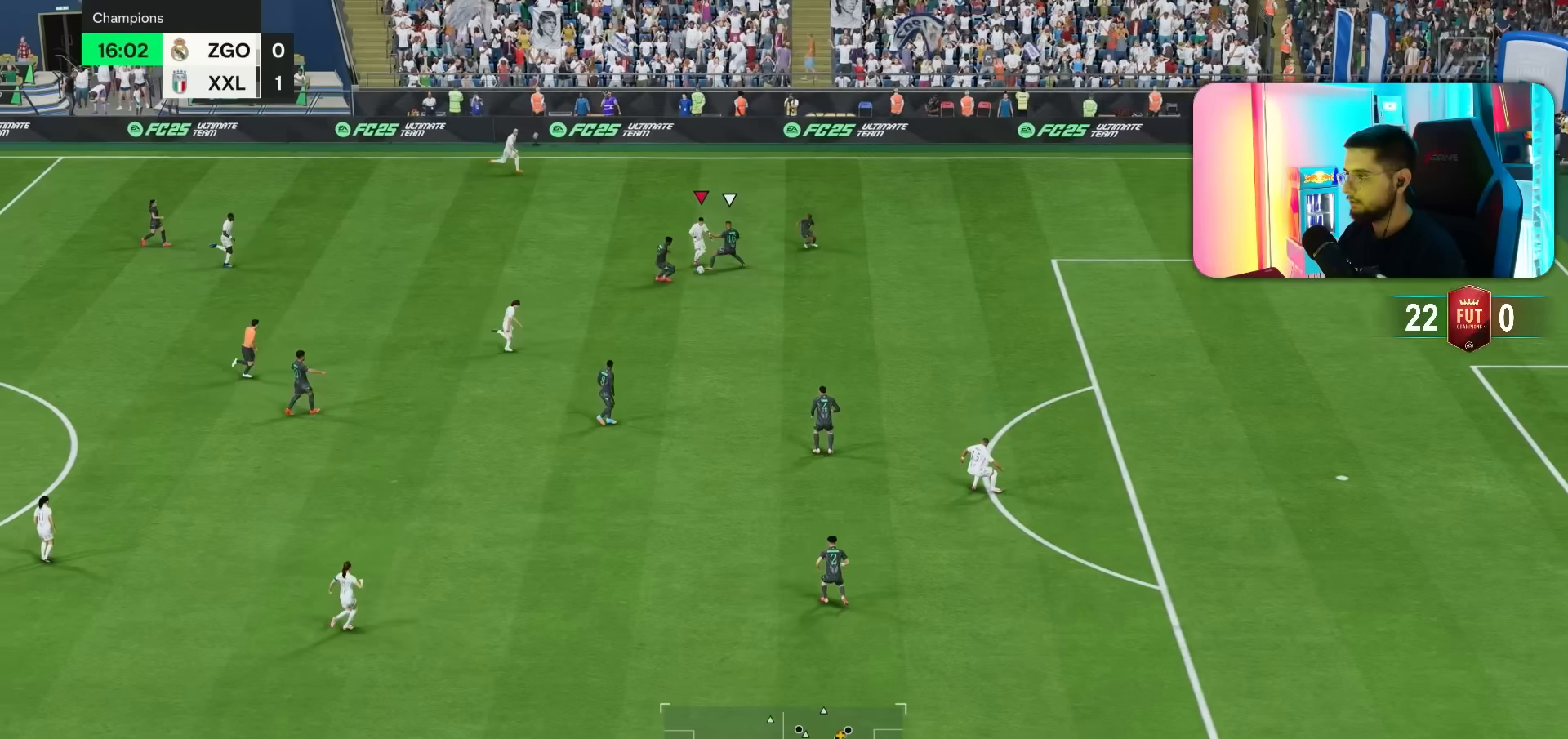
{"dt_ms": 500, "buttons": ["R2"], "left_stick": "down-right", "right_stick": "center", "events": []}
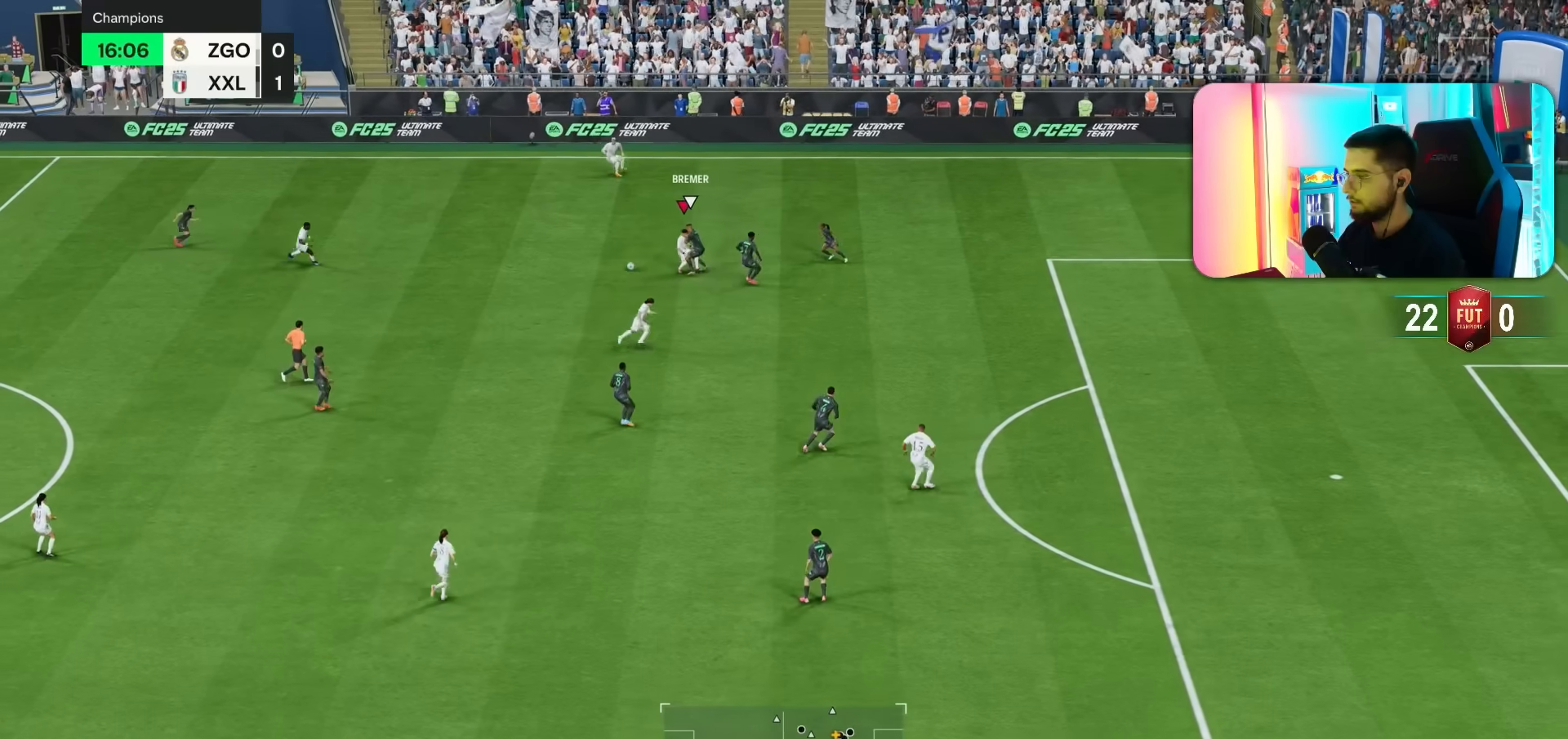
{"dt_ms": 500, "buttons": ["R1"], "left_stick": "left", "right_stick": "center", "events": [[17, "left_stick", "up-right"], [50, "R2", "up"], [117, "left_stick", "up-left"], [133, "R1", "down"], [233, "left_stick", "down-left"], [500, "left_stick", "left"]]}
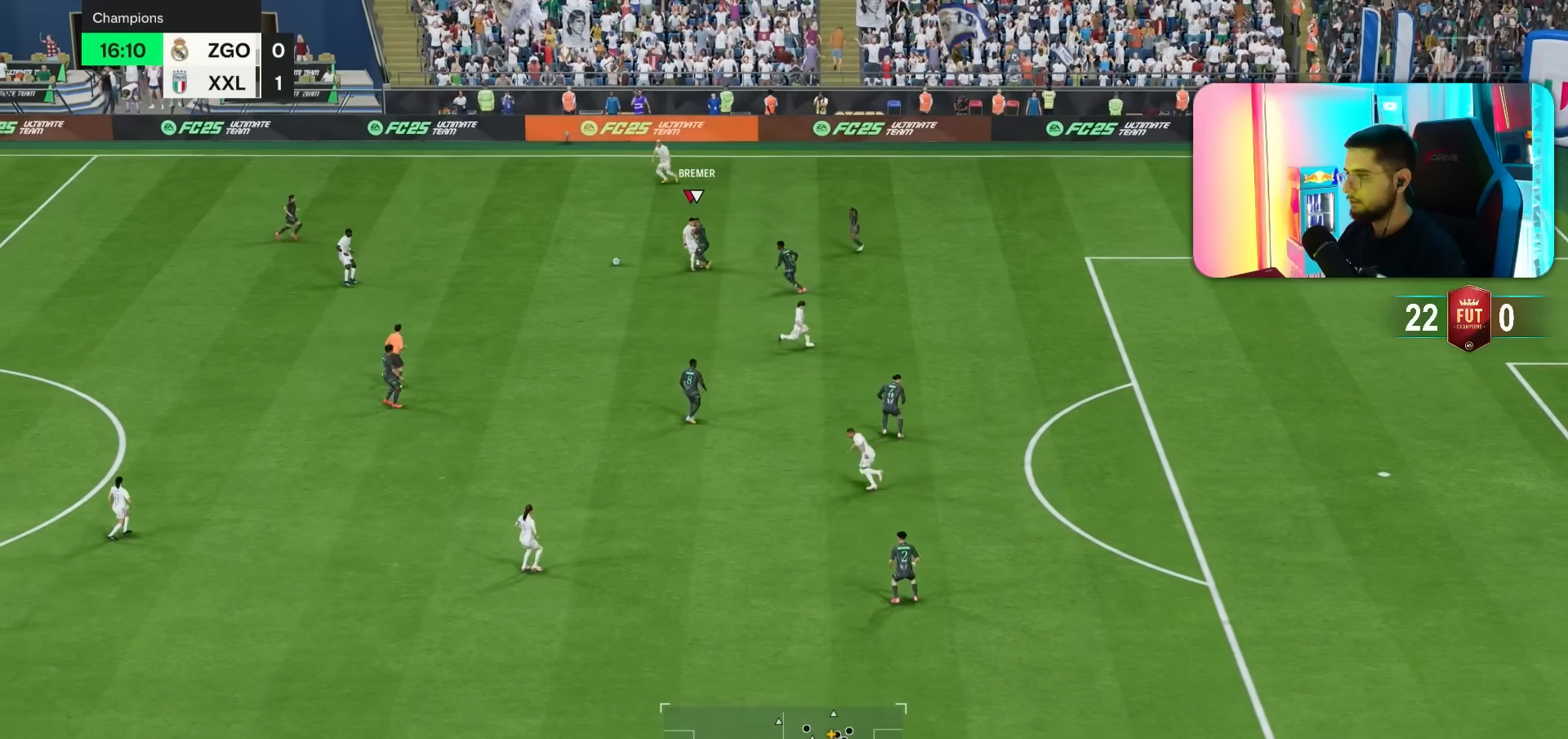
{"dt_ms": 500, "buttons": ["R1"], "left_stick": "left", "right_stick": "center", "events": [[367, "R1", "up"], [467, "R1", "down"]]}
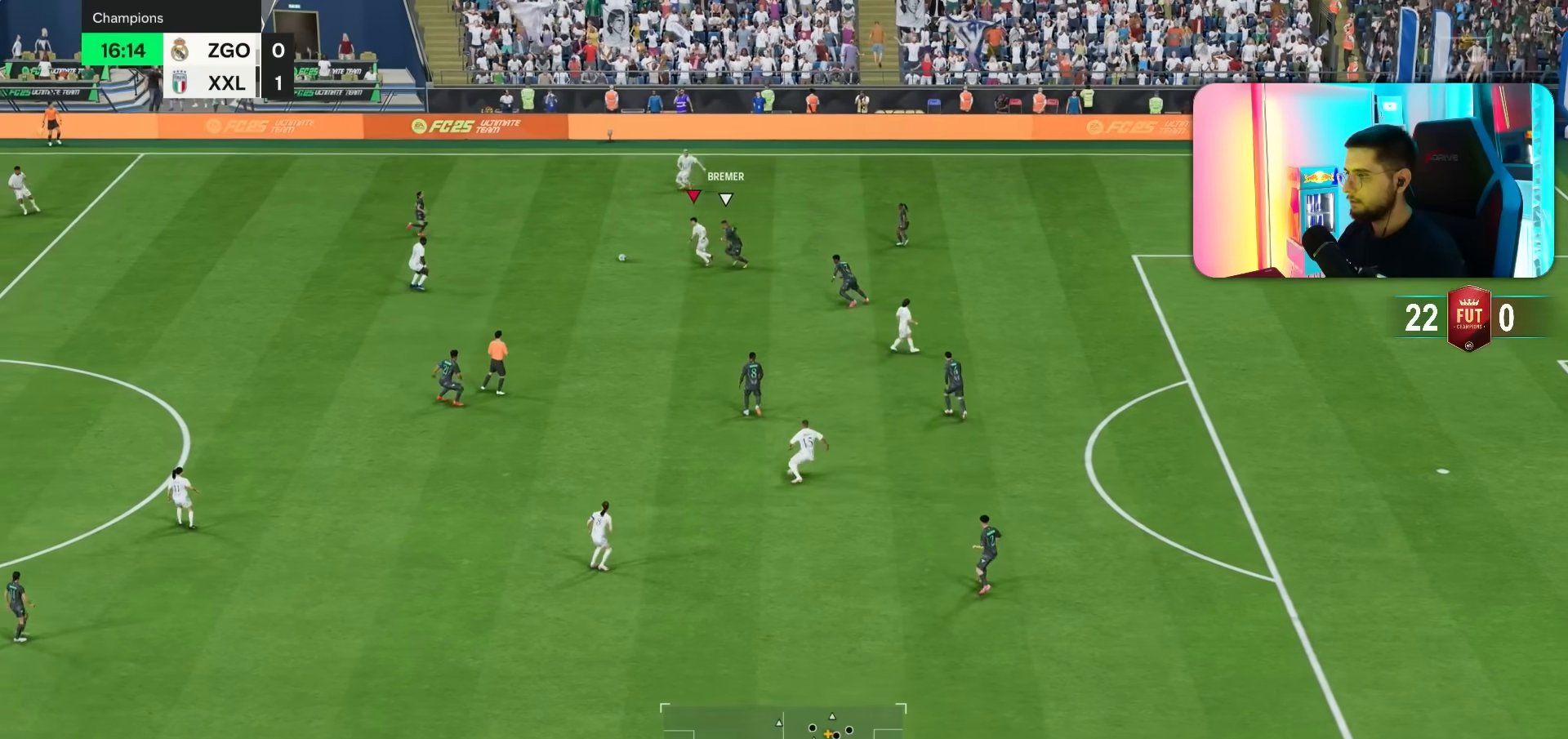
{"dt_ms": 500, "buttons": ["L1", "L2"], "left_stick": "down", "right_stick": "center", "events": [[200, "R1", "up"], [200, "left_stick", "down-left"], [267, "L1", "down"], [267, "L2", "down"], [300, "left_stick", "down"]]}